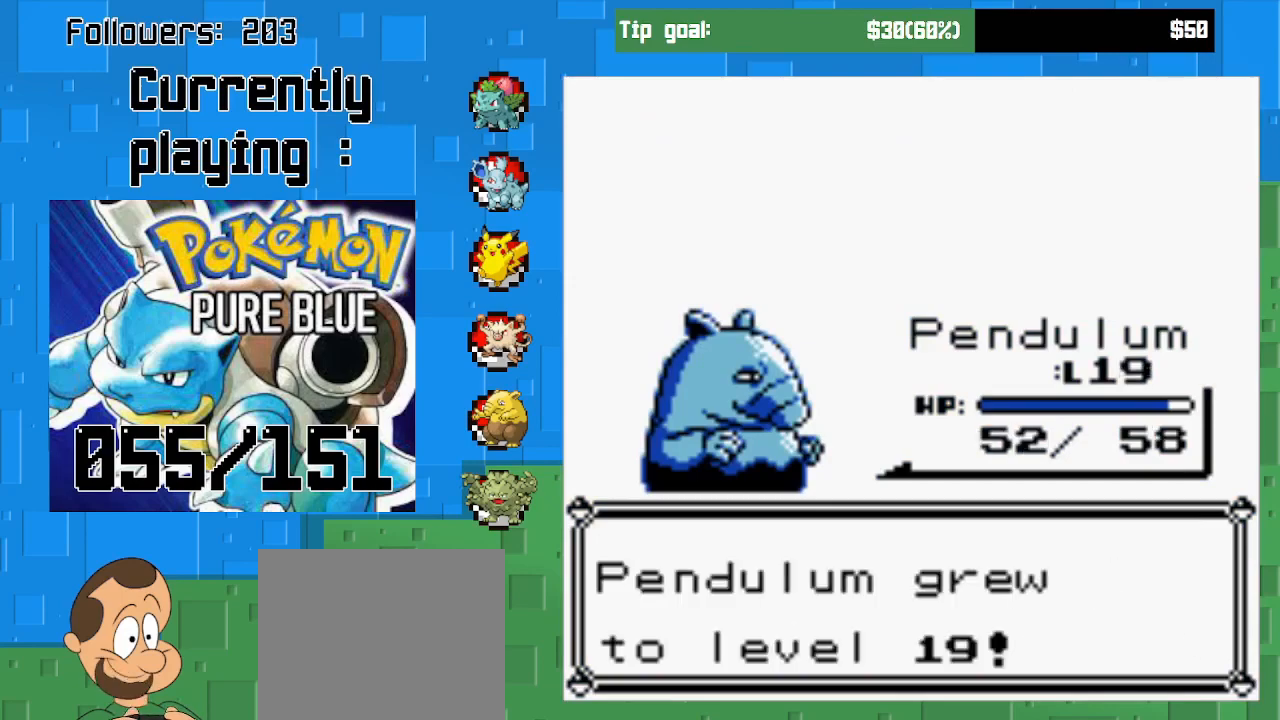
Gameplay with a controller (PlayStation layout); each line is a JSON object with the inputs held at the frame after it. "events" lists button and stick changes between this image and that frame as [ms after this image, input, new state], when the widget could be followed in between. Not read: L3 R3.
{"buttons": ["CIRCLE"], "left_stick": "center", "right_stick": "center", "events": [[400, "CIRCLE", "down"]]}
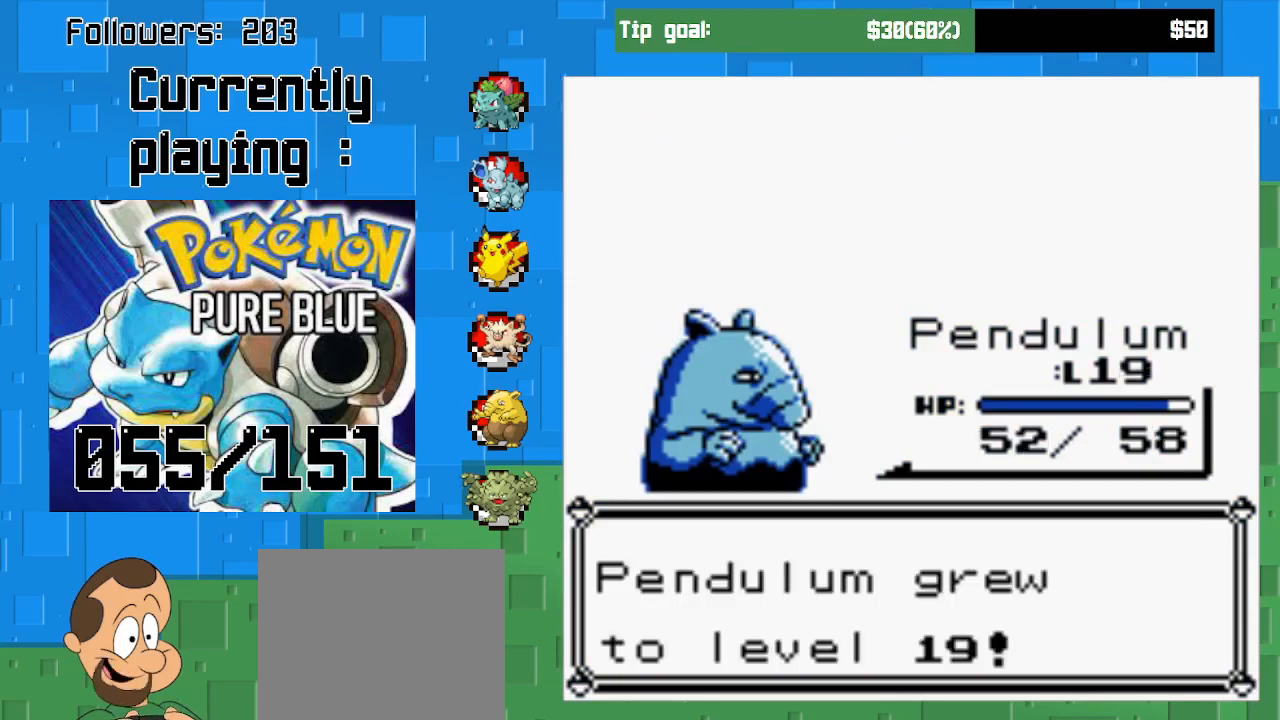
{"buttons": ["CIRCLE"], "left_stick": "center", "right_stick": "center", "events": [[67, "CIRCLE", "up"], [400, "CIRCLE", "down"]]}
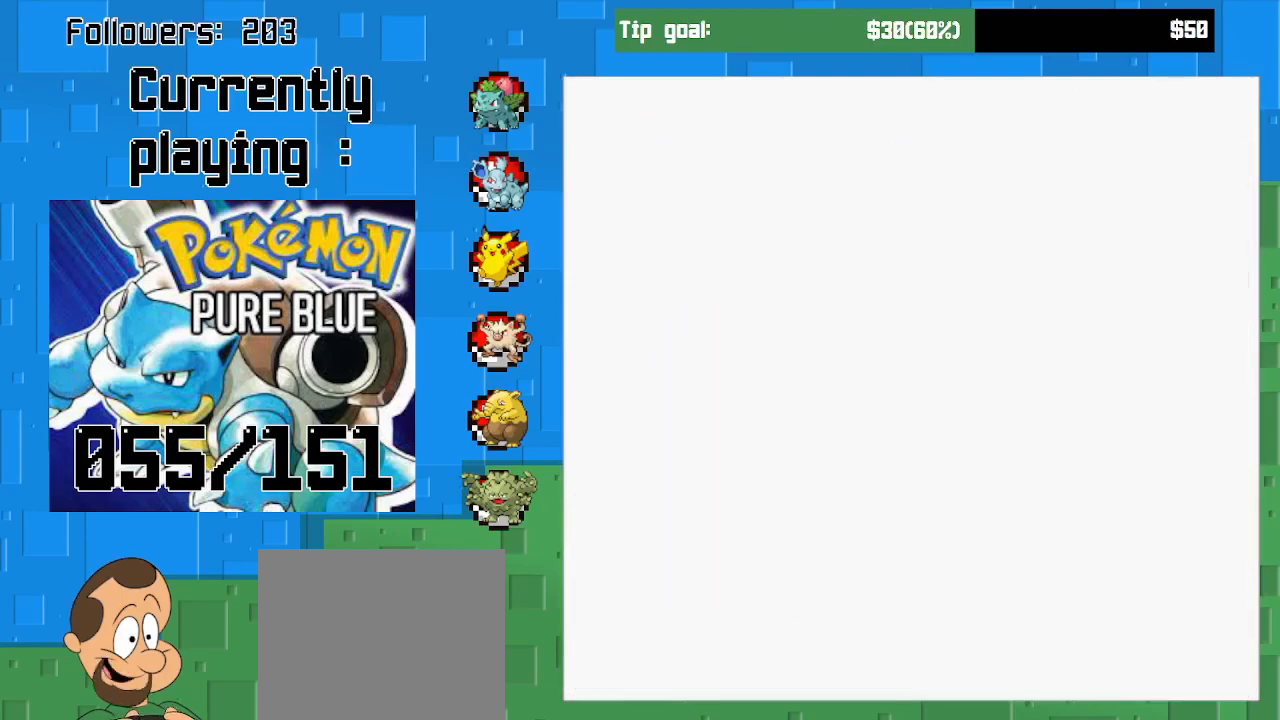
{"buttons": [], "left_stick": "center", "right_stick": "center", "events": [[67, "CIRCLE", "up"]]}
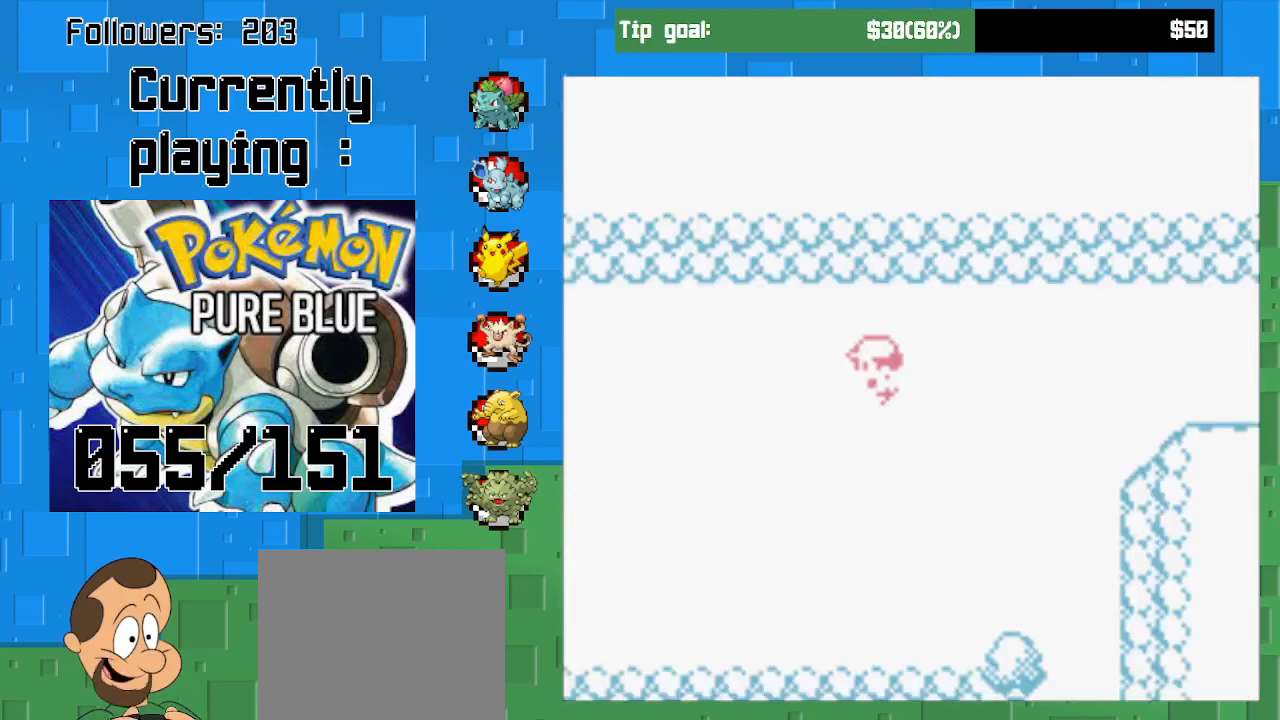
{"buttons": ["CROSS", "DPAD_LEFT"], "left_stick": "center", "right_stick": "center", "events": [[33, "CROSS", "down"], [100, "DPAD_LEFT", "down"]]}
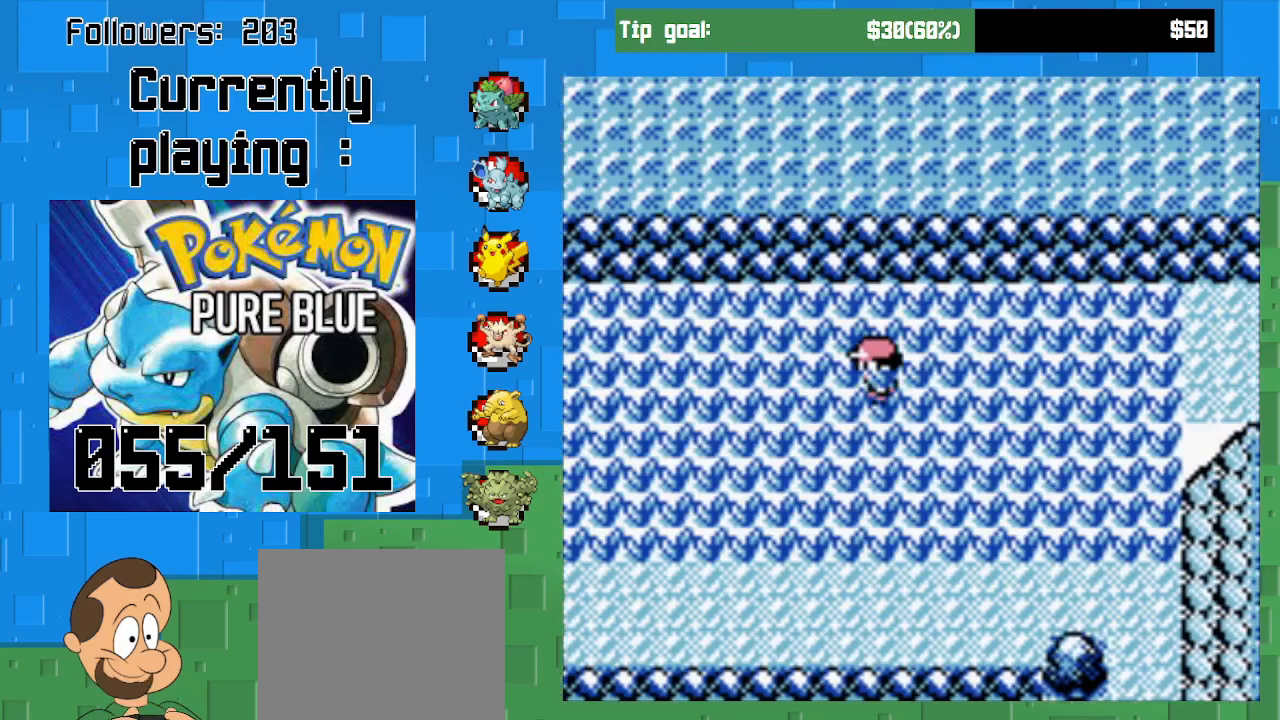
{"buttons": ["CROSS", "DPAD_LEFT"], "left_stick": "center", "right_stick": "center", "events": []}
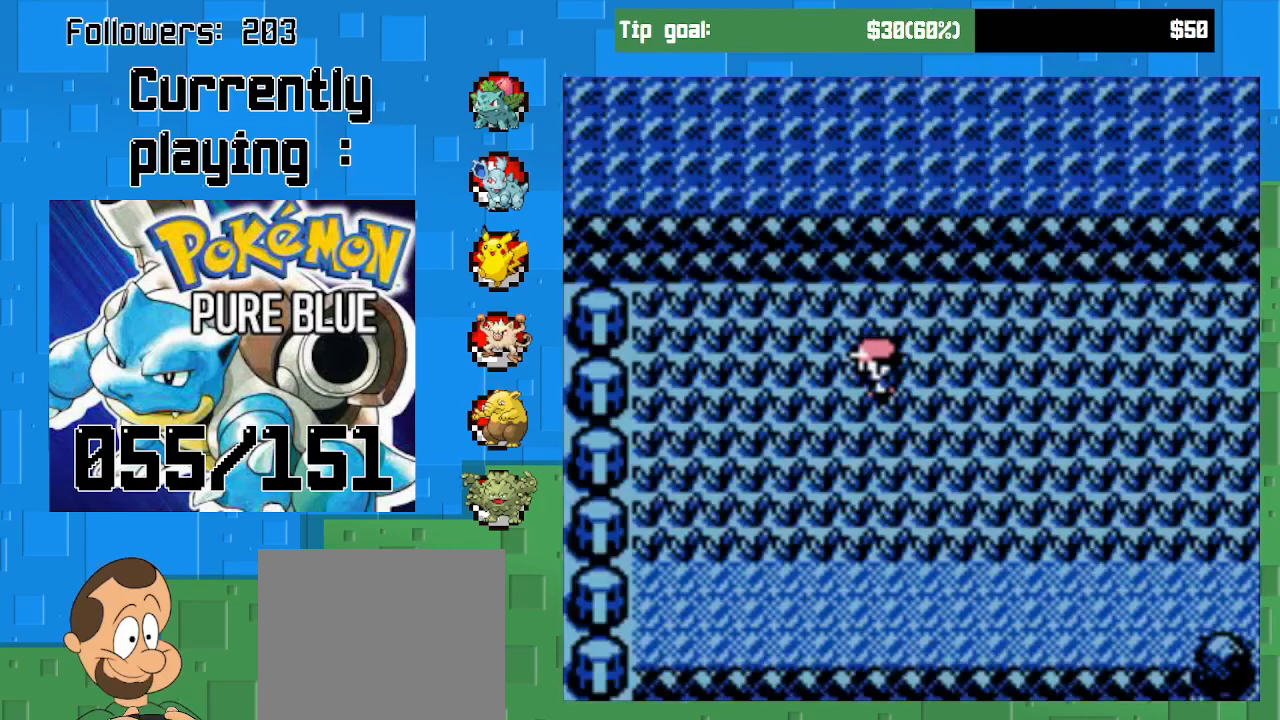
{"buttons": ["CROSS"], "left_stick": "center", "right_stick": "center", "events": [[333, "DPAD_LEFT", "up"]]}
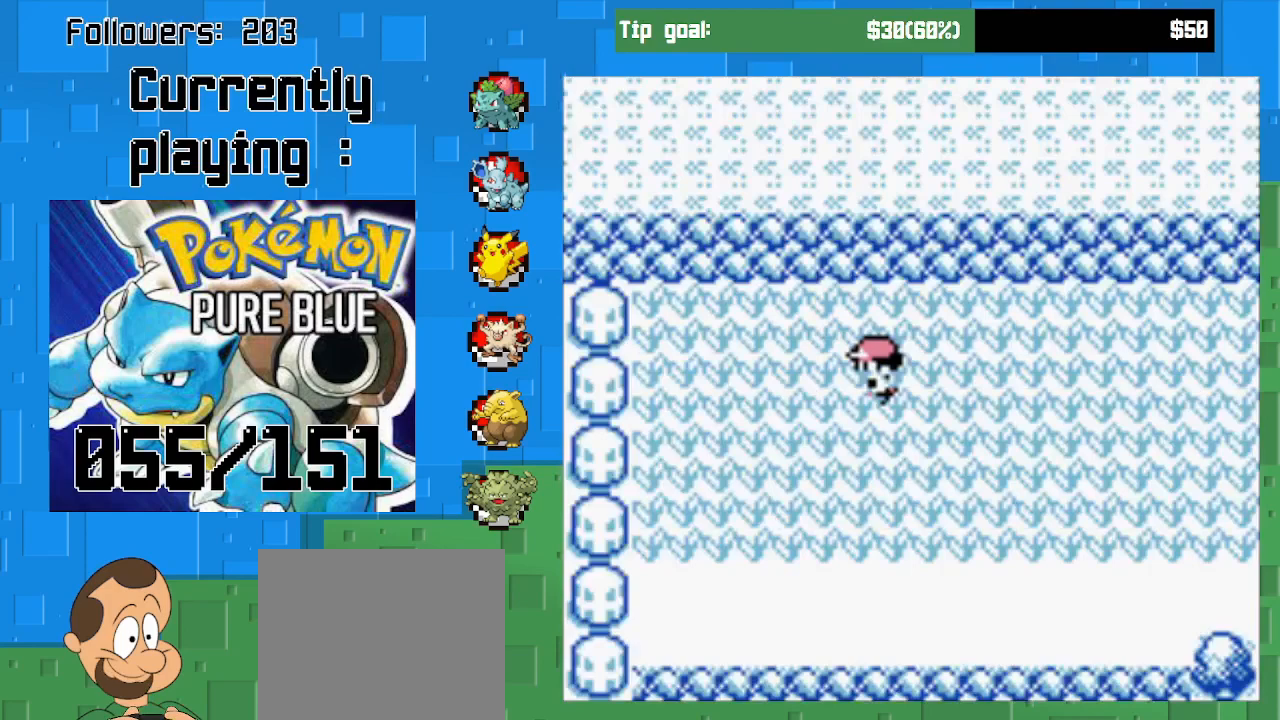
{"buttons": ["CROSS"], "left_stick": "center", "right_stick": "center", "events": []}
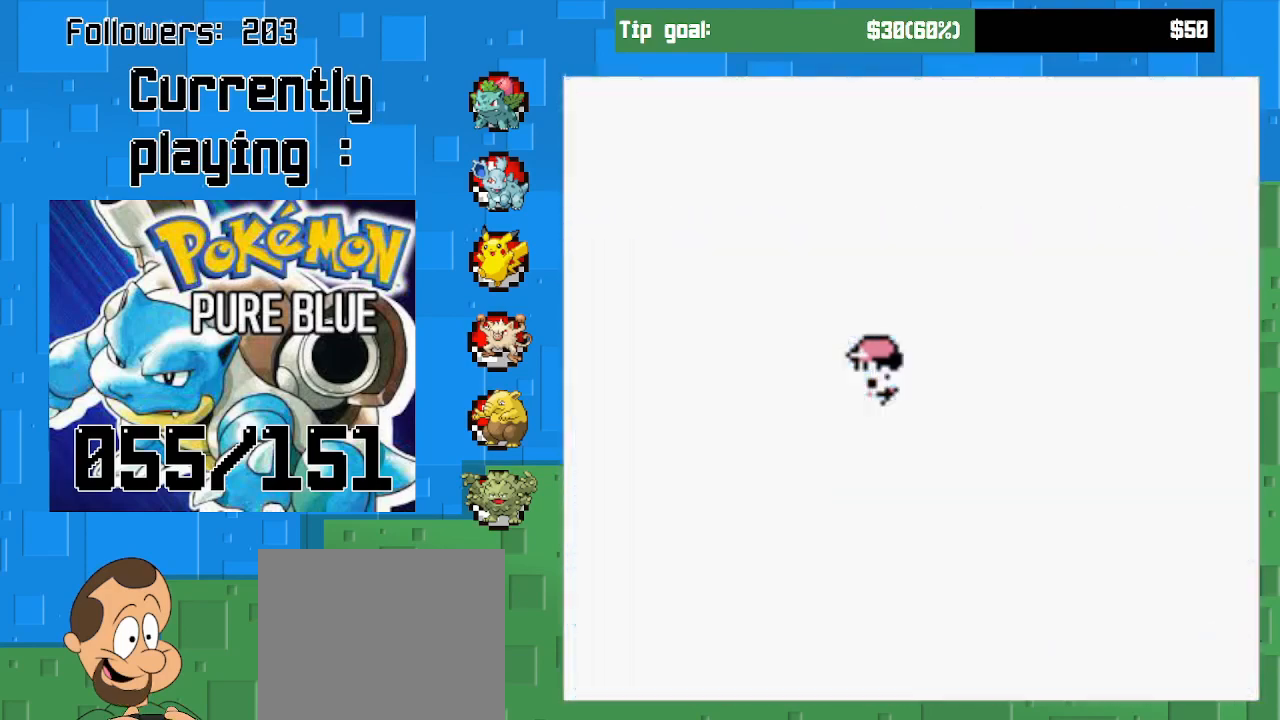
{"buttons": ["CROSS"], "left_stick": "center", "right_stick": "center", "events": []}
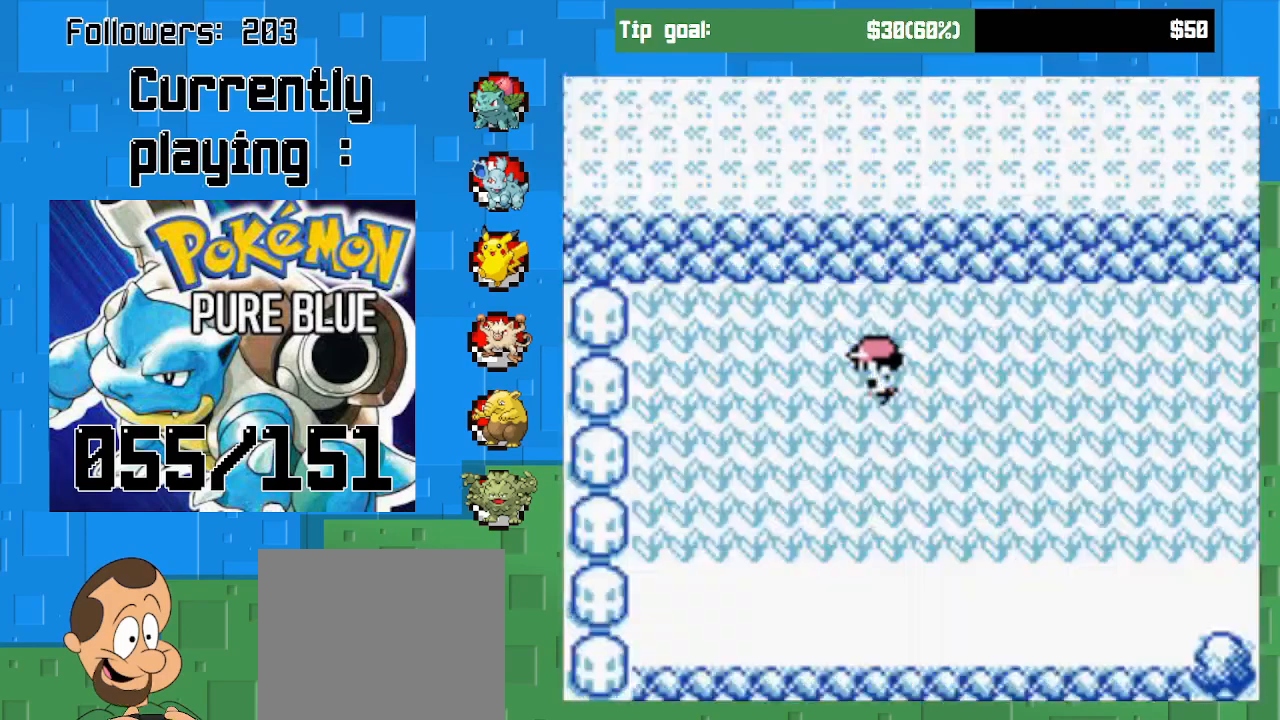
{"buttons": ["CROSS"], "left_stick": "center", "right_stick": "center", "events": []}
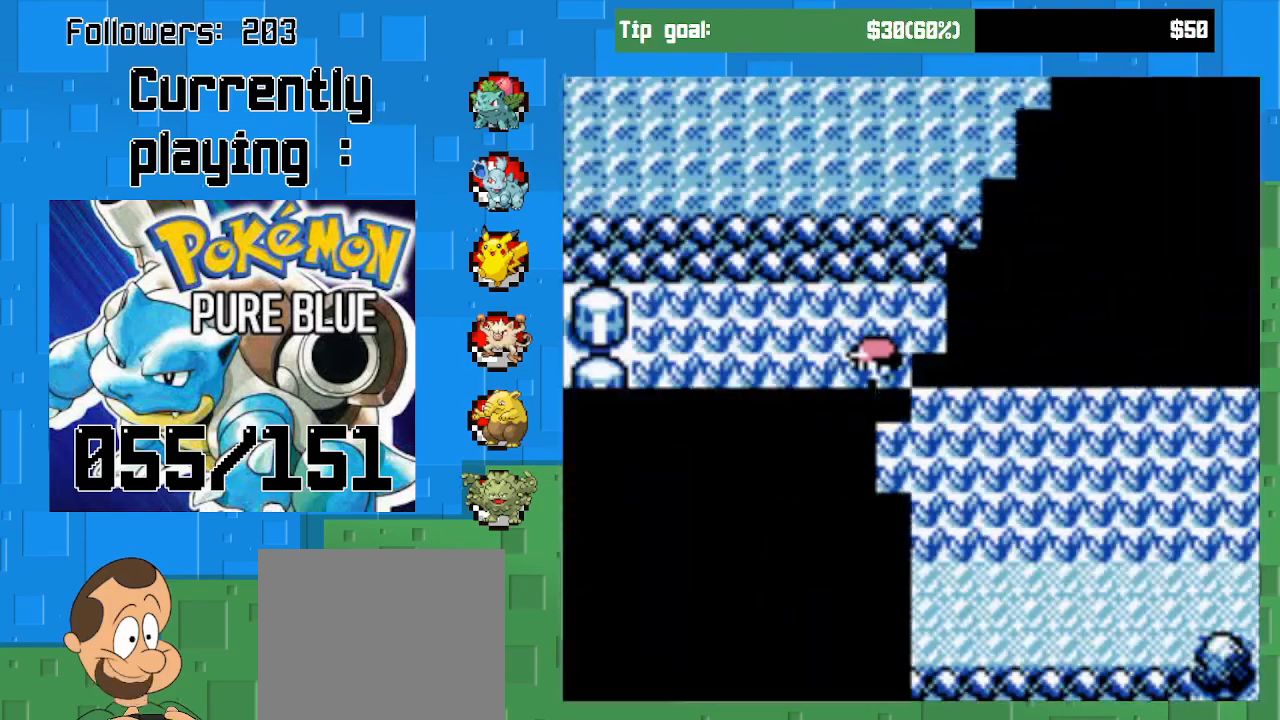
{"buttons": ["CROSS"], "left_stick": "center", "right_stick": "center", "events": []}
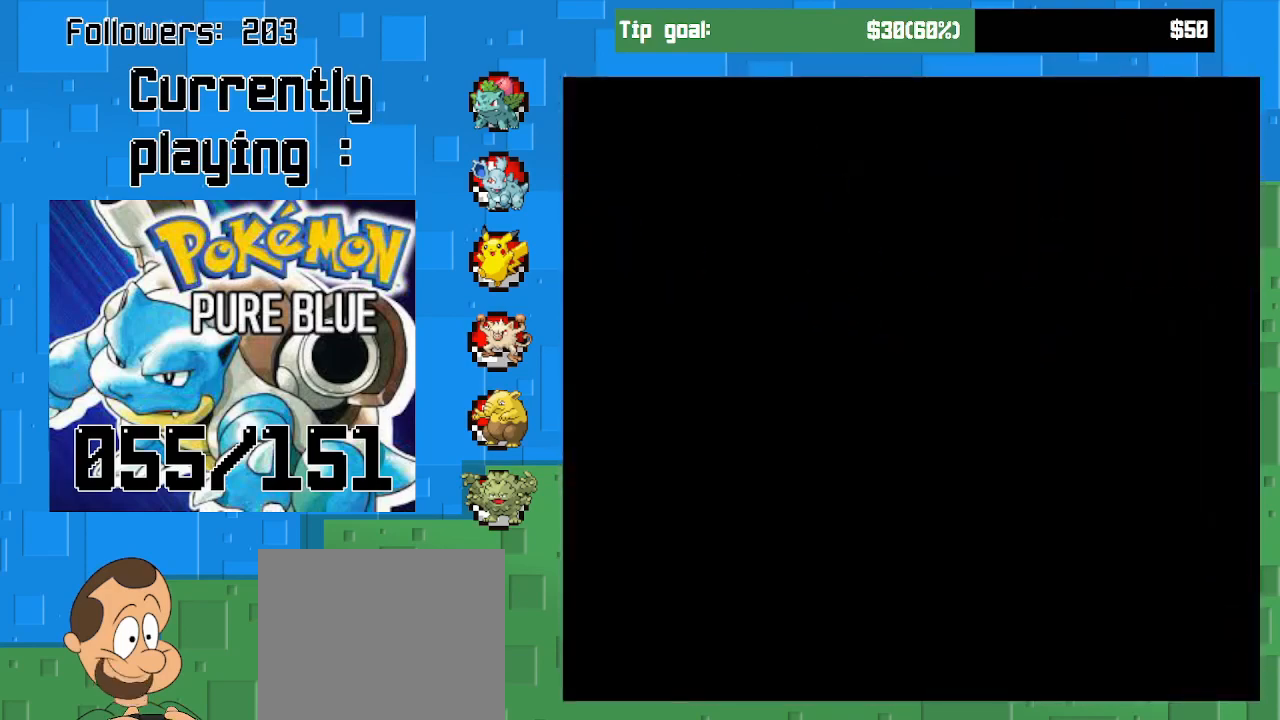
{"buttons": [], "left_stick": "center", "right_stick": "center", "events": [[33, "CROSS", "up"]]}
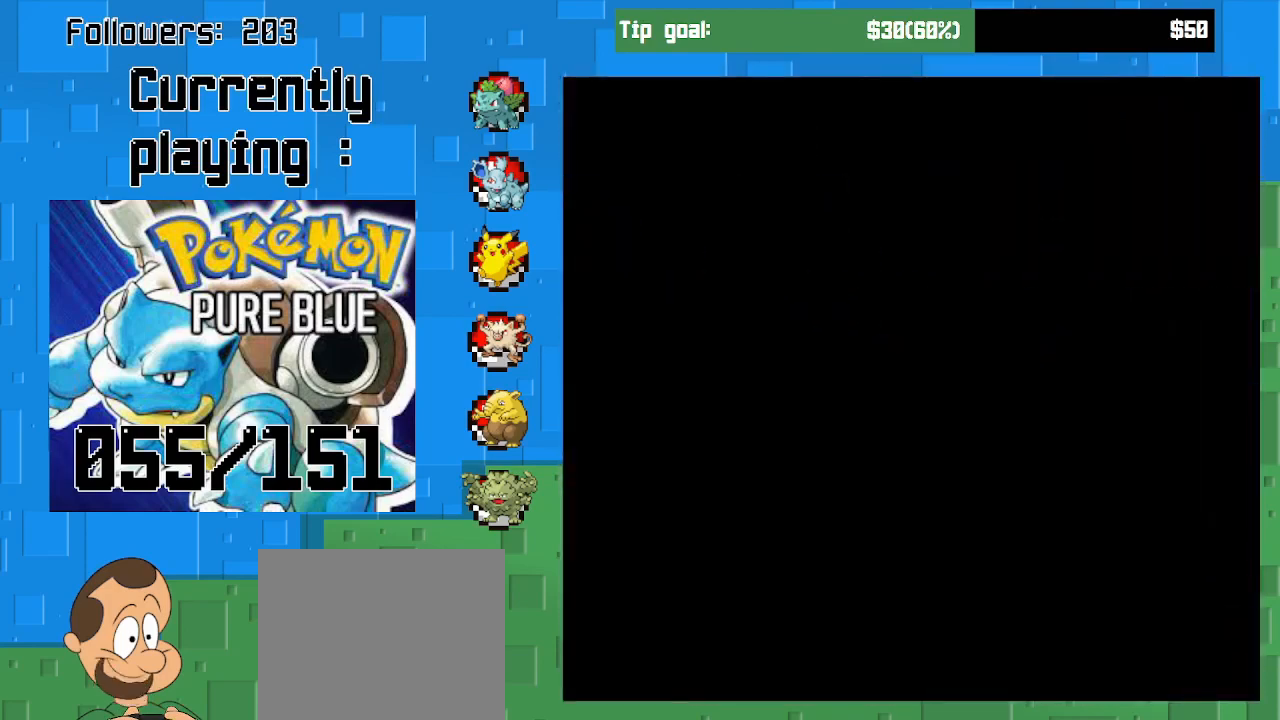
{"buttons": [], "left_stick": "center", "right_stick": "center", "events": []}
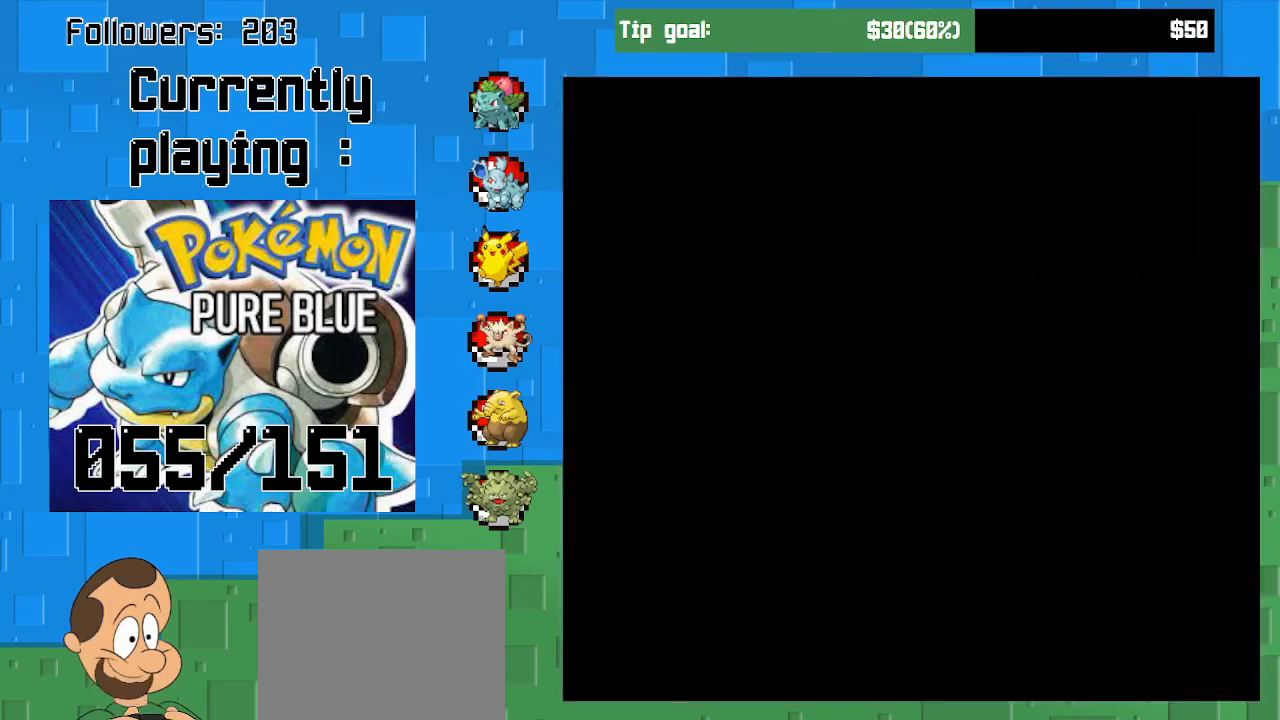
{"buttons": [], "left_stick": "center", "right_stick": "center", "events": []}
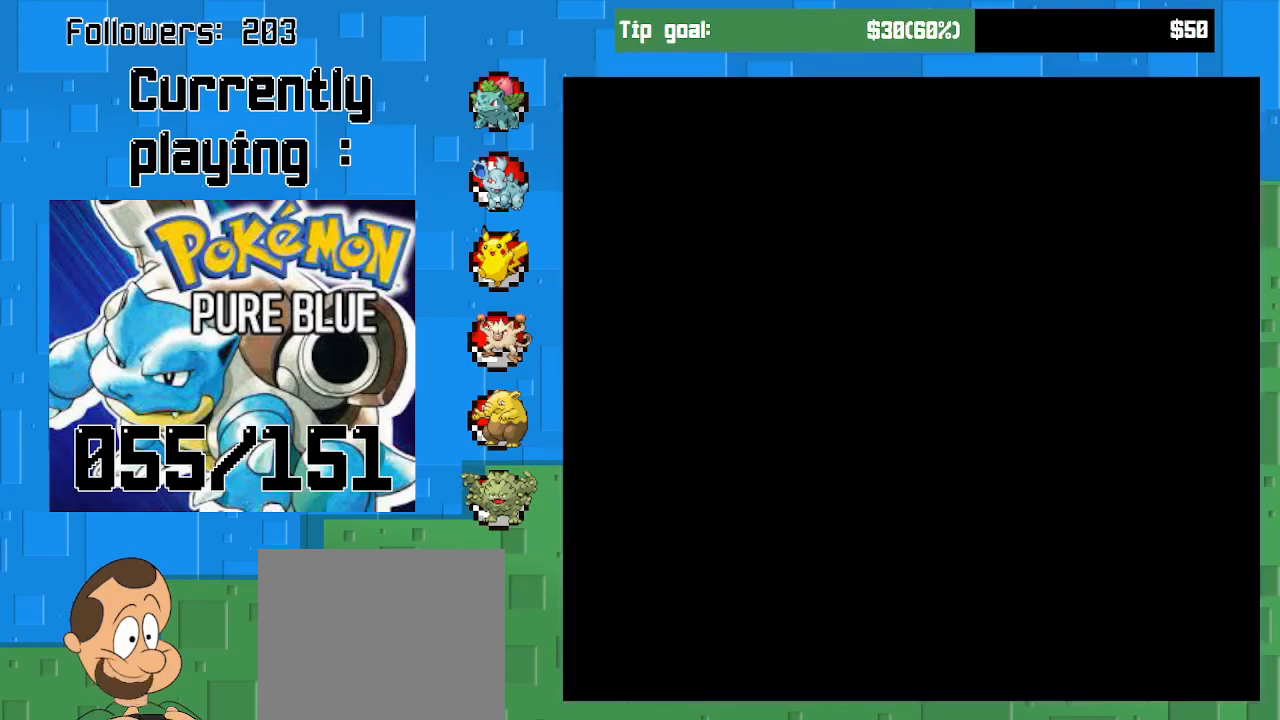
{"buttons": [], "left_stick": "center", "right_stick": "center", "events": []}
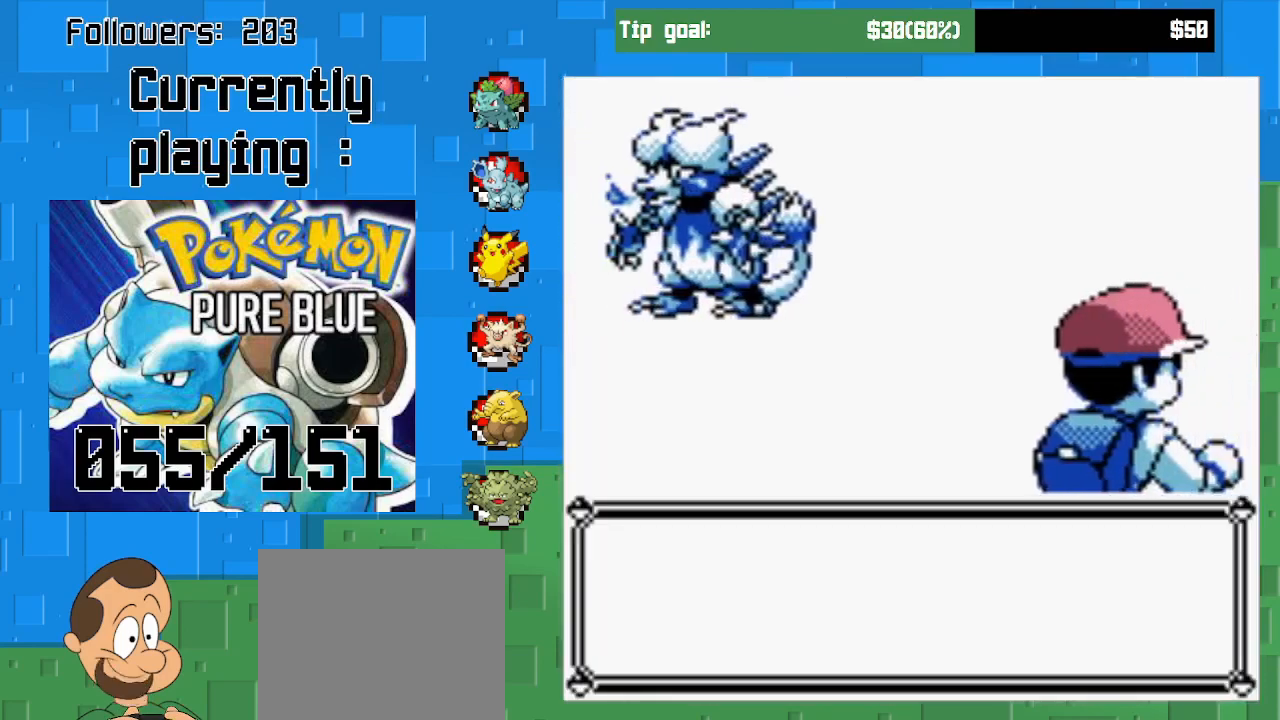
{"buttons": [], "left_stick": "center", "right_stick": "center", "events": []}
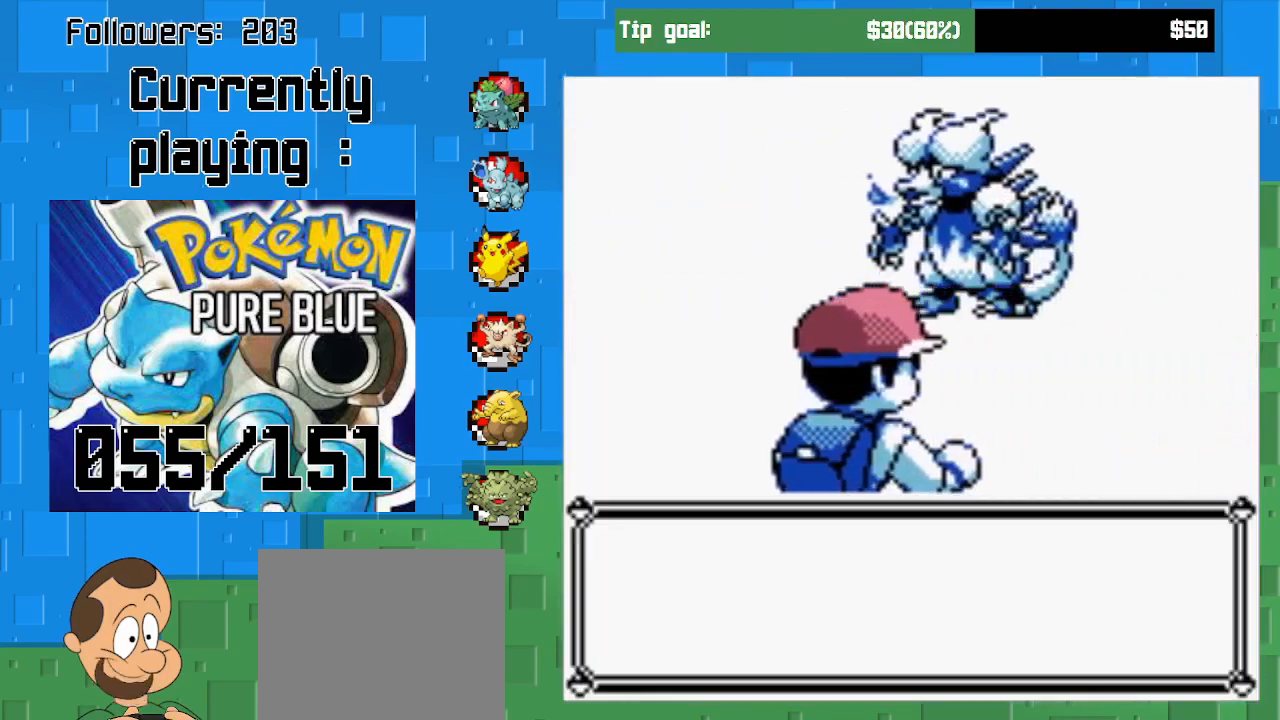
{"buttons": [], "left_stick": "center", "right_stick": "center", "events": []}
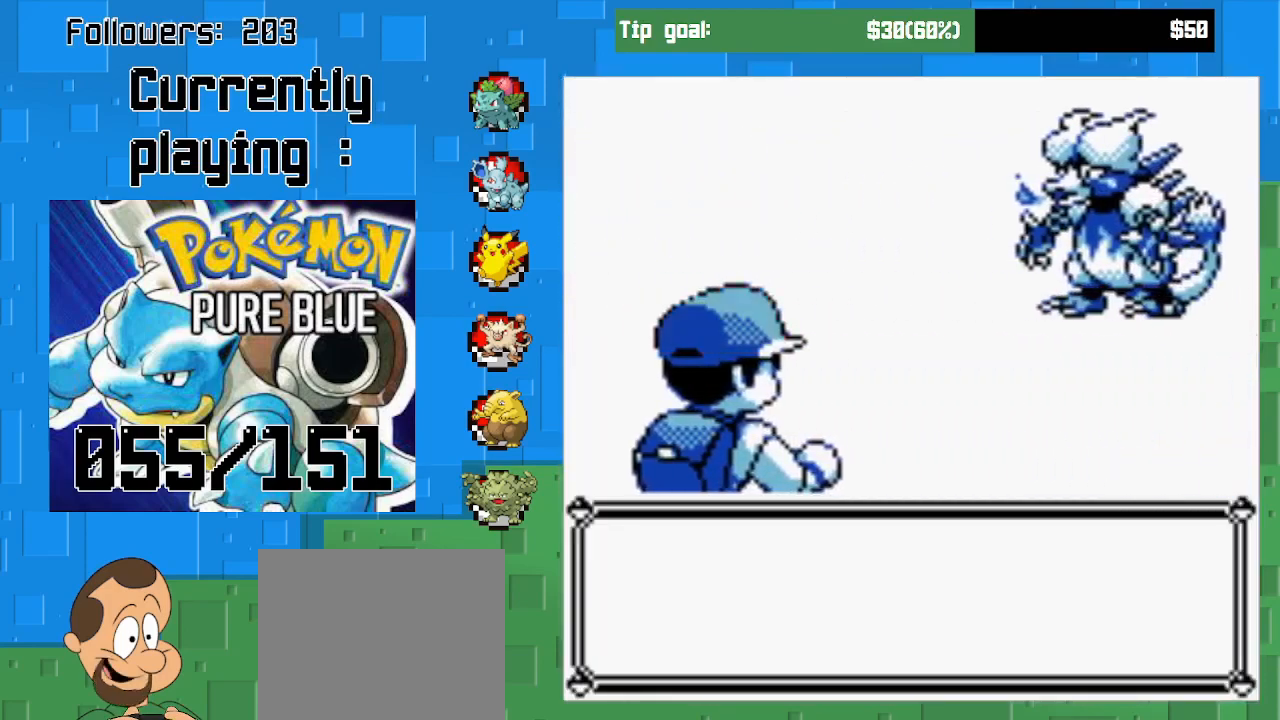
{"buttons": [], "left_stick": "center", "right_stick": "center", "events": []}
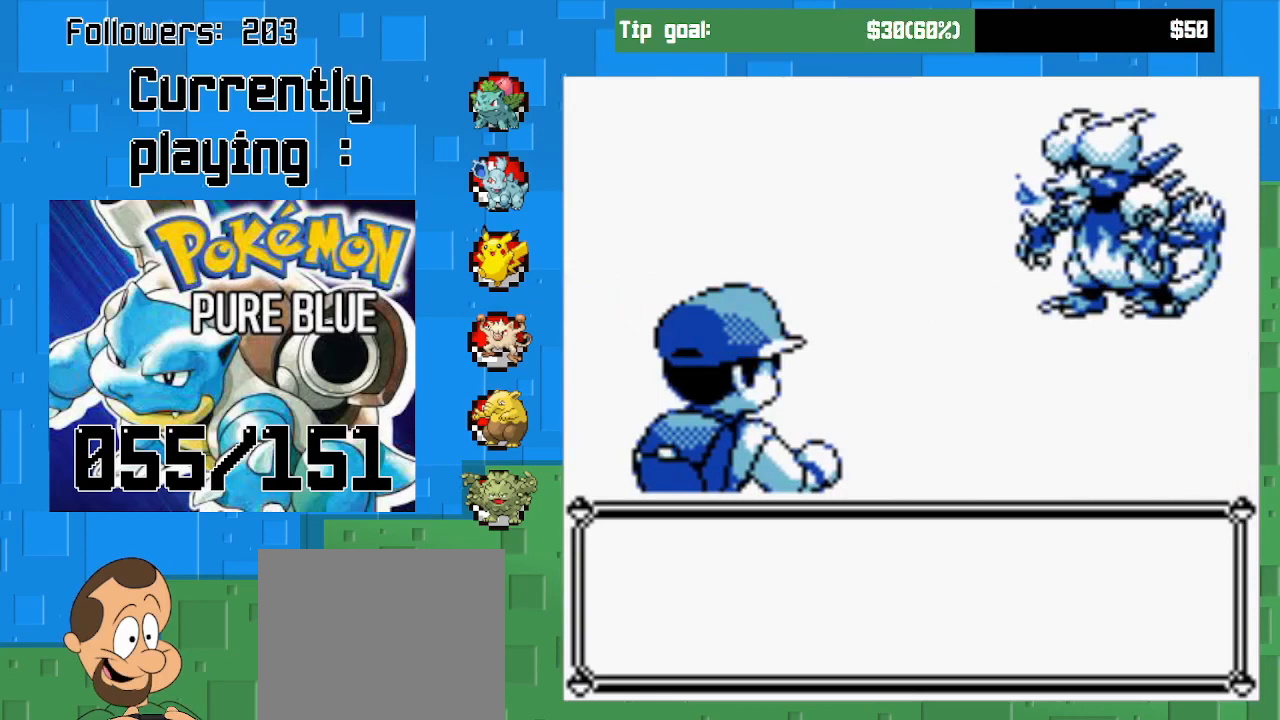
{"buttons": [], "left_stick": "center", "right_stick": "center", "events": []}
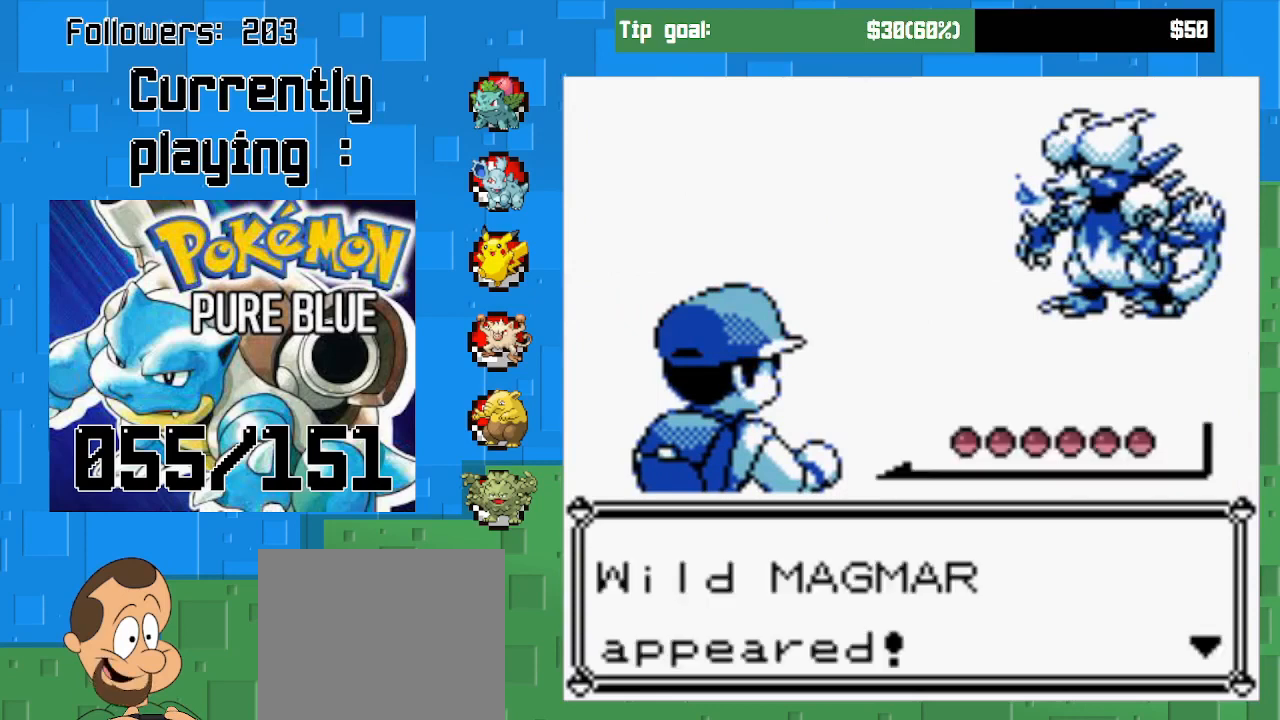
{"buttons": [], "left_stick": "center", "right_stick": "center", "events": []}
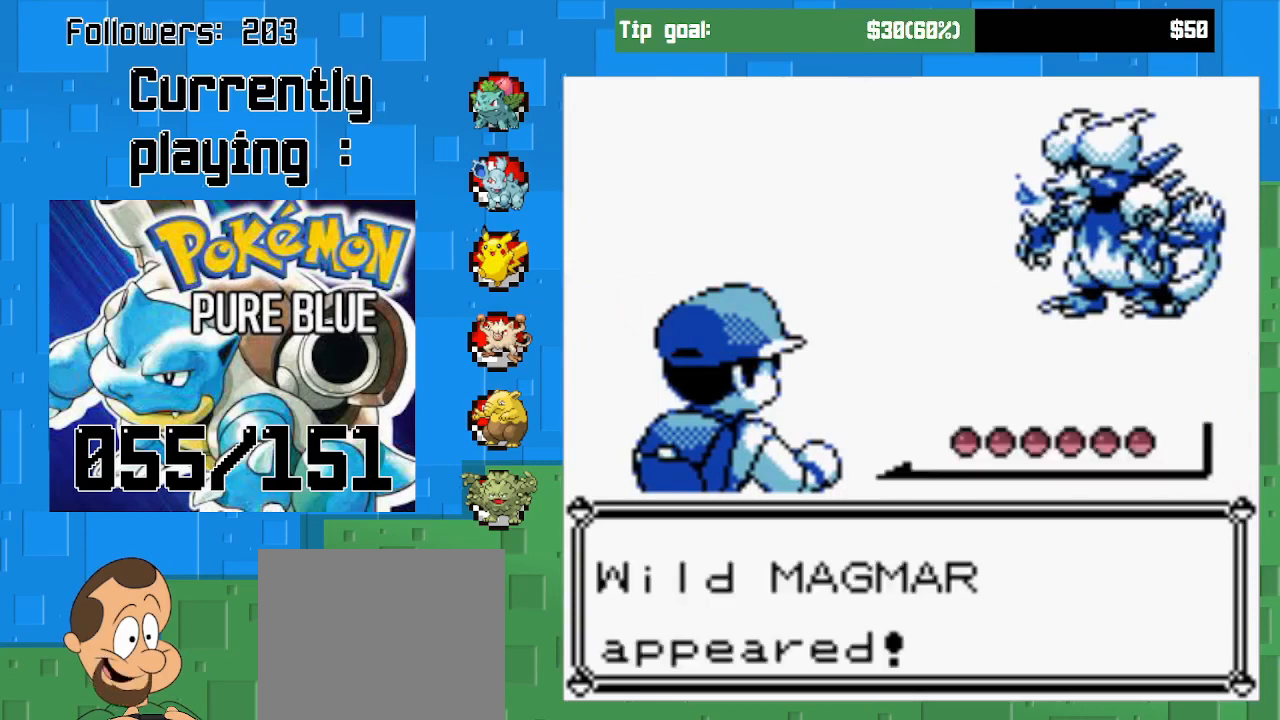
{"buttons": [], "left_stick": "center", "right_stick": "center", "events": []}
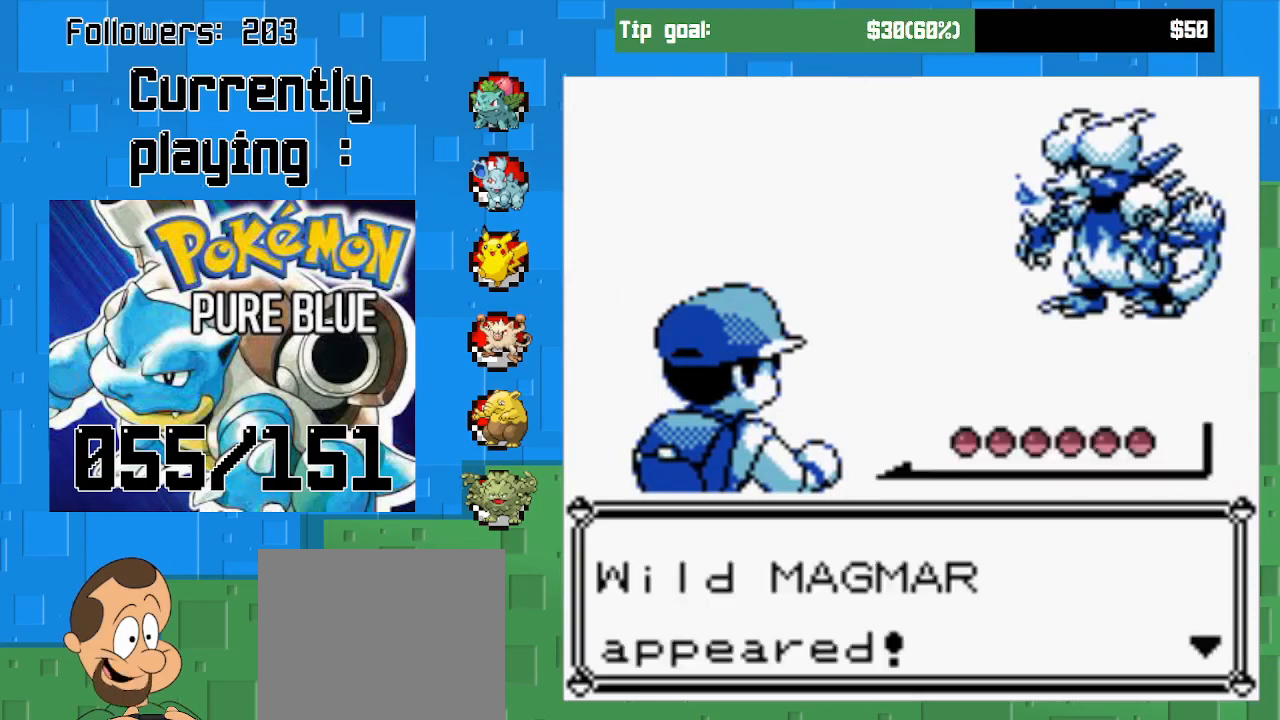
{"buttons": [], "left_stick": "center", "right_stick": "center", "events": [[167, "CIRCLE", "down"], [300, "CIRCLE", "up"]]}
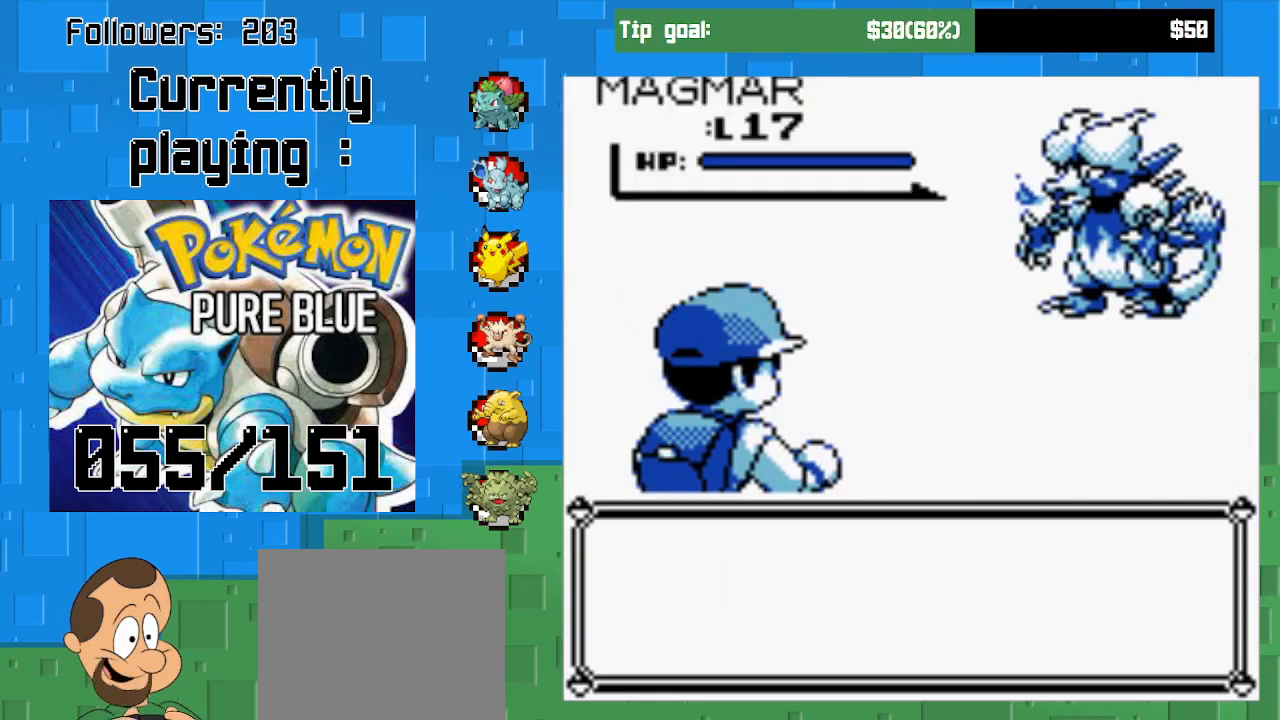
{"buttons": [], "left_stick": "center", "right_stick": "center", "events": [[233, "CIRCLE", "down"], [433, "CIRCLE", "up"]]}
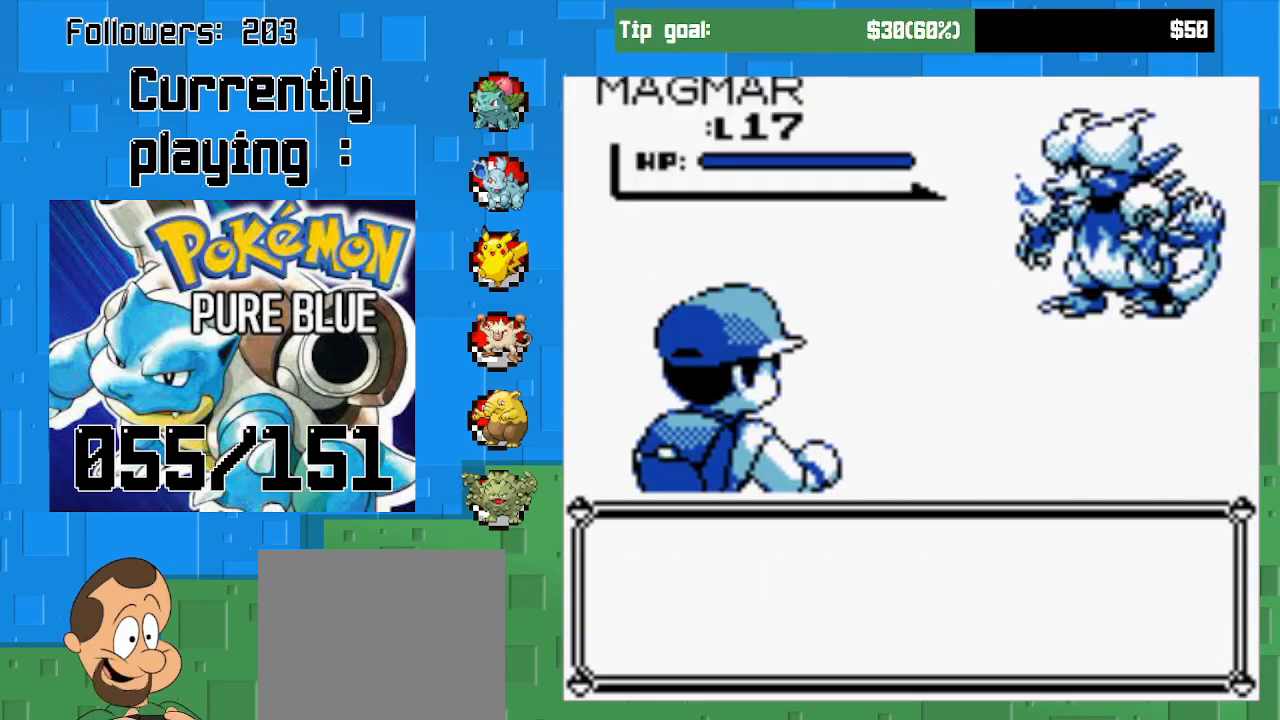
{"buttons": [], "left_stick": "center", "right_stick": "center", "events": [[300, "CIRCLE", "down"], [467, "CIRCLE", "up"]]}
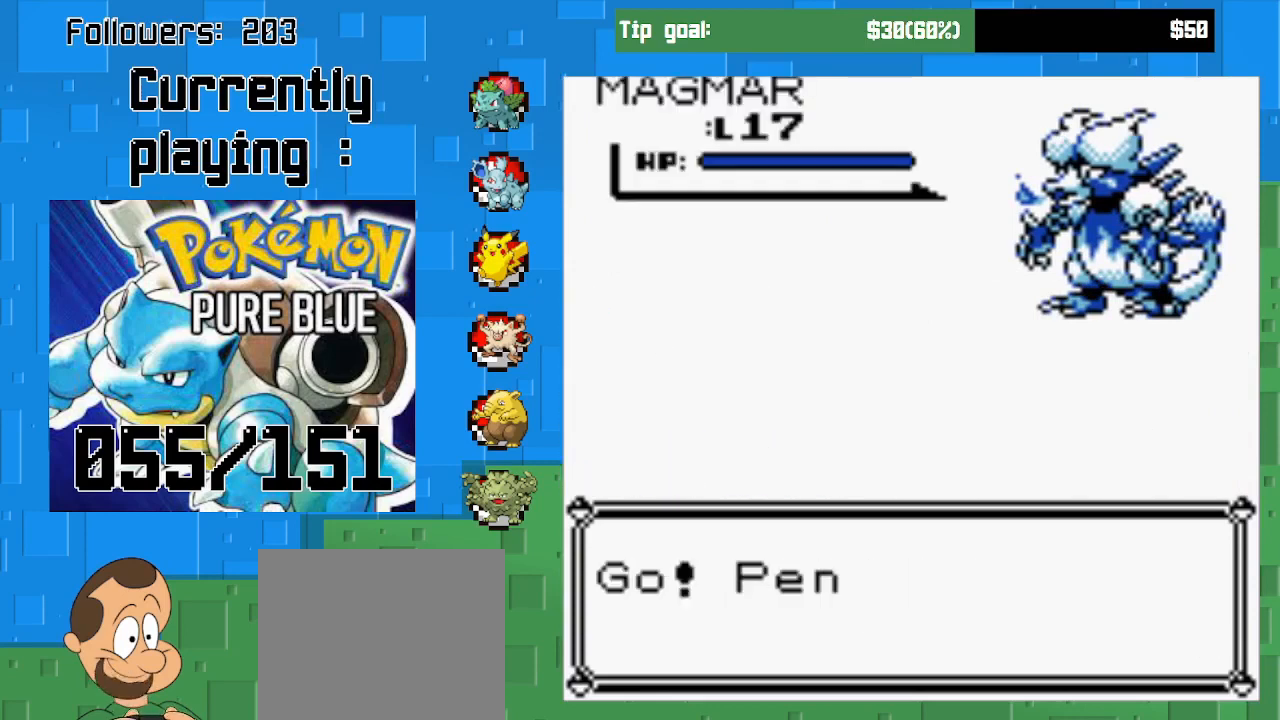
{"buttons": ["CIRCLE"], "left_stick": "center", "right_stick": "center", "events": [[67, "CIRCLE", "down"], [200, "CIRCLE", "up"], [300, "CIRCLE", "down"], [400, "CIRCLE", "up"], [467, "CIRCLE", "down"]]}
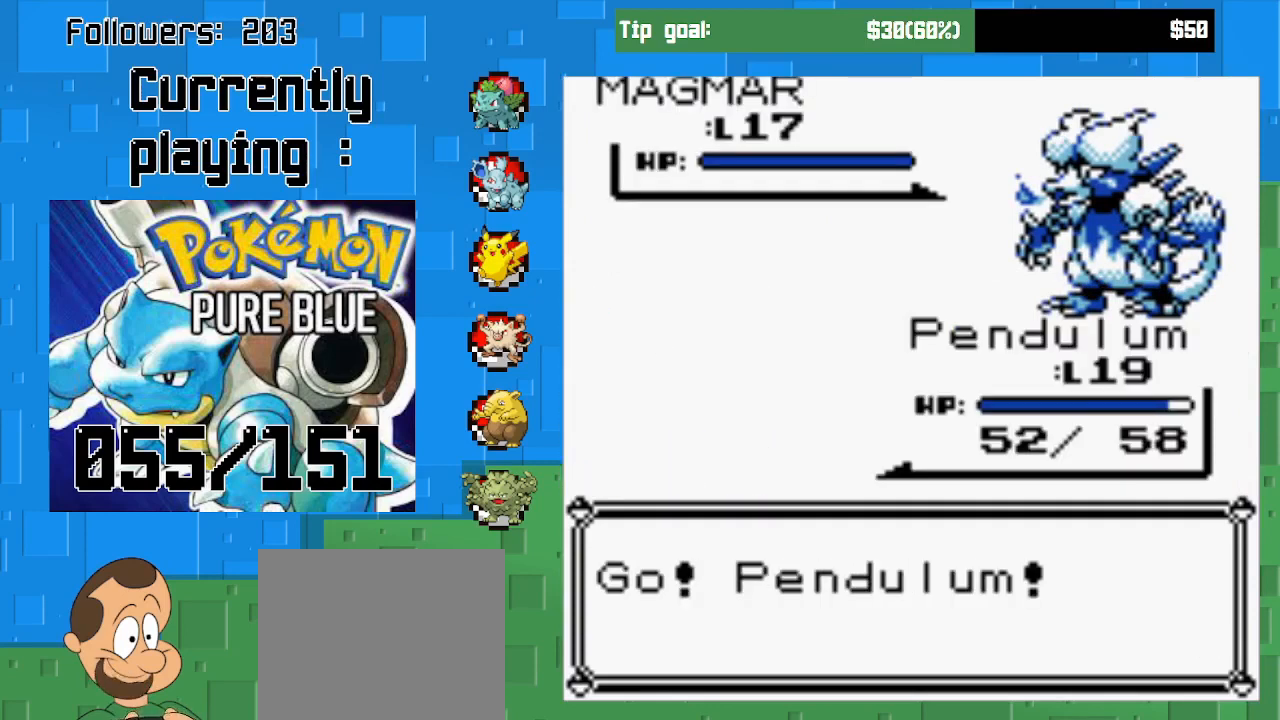
{"buttons": [], "left_stick": "center", "right_stick": "center", "events": [[67, "CIRCLE", "up"], [167, "CIRCLE", "down"], [267, "CIRCLE", "up"], [367, "CIRCLE", "down"], [500, "CIRCLE", "up"]]}
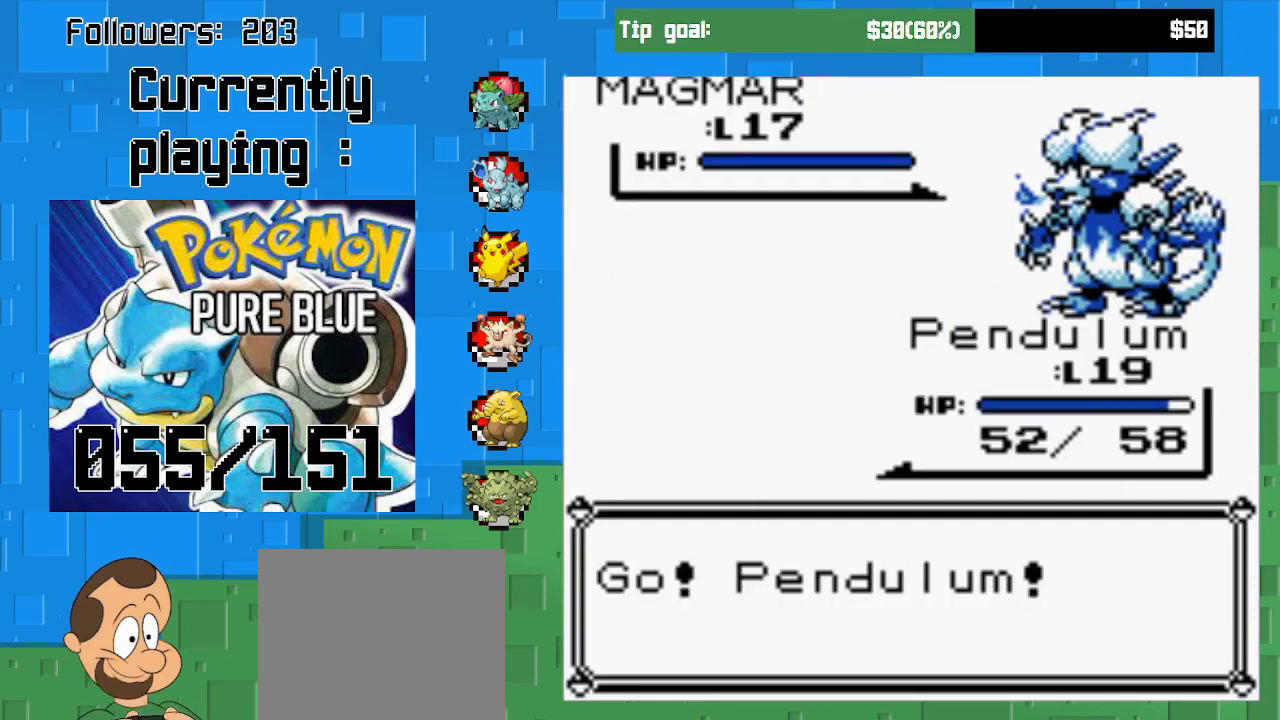
{"buttons": ["CIRCLE"], "left_stick": "center", "right_stick": "center", "events": [[67, "CIRCLE", "down"], [200, "CIRCLE", "up"], [267, "CIRCLE", "down"], [400, "CIRCLE", "up"], [500, "CIRCLE", "down"]]}
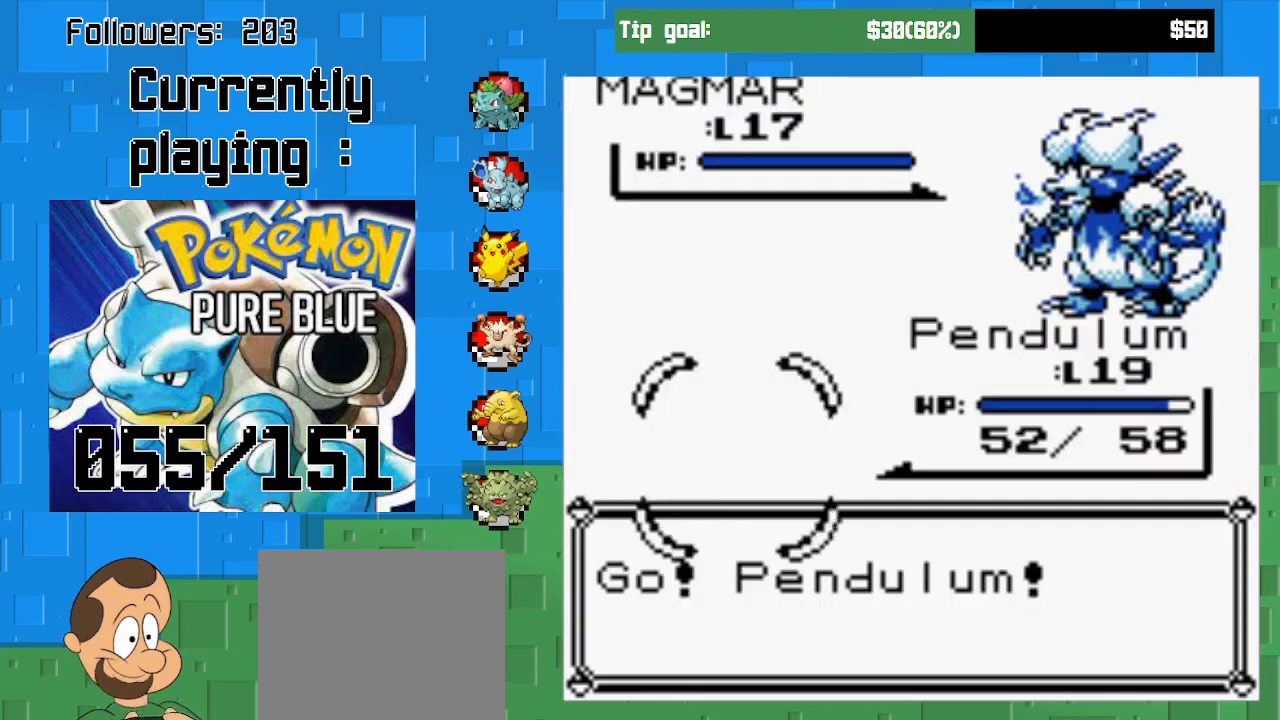
{"buttons": [], "left_stick": "center", "right_stick": "center", "events": [[133, "CIRCLE", "up"]]}
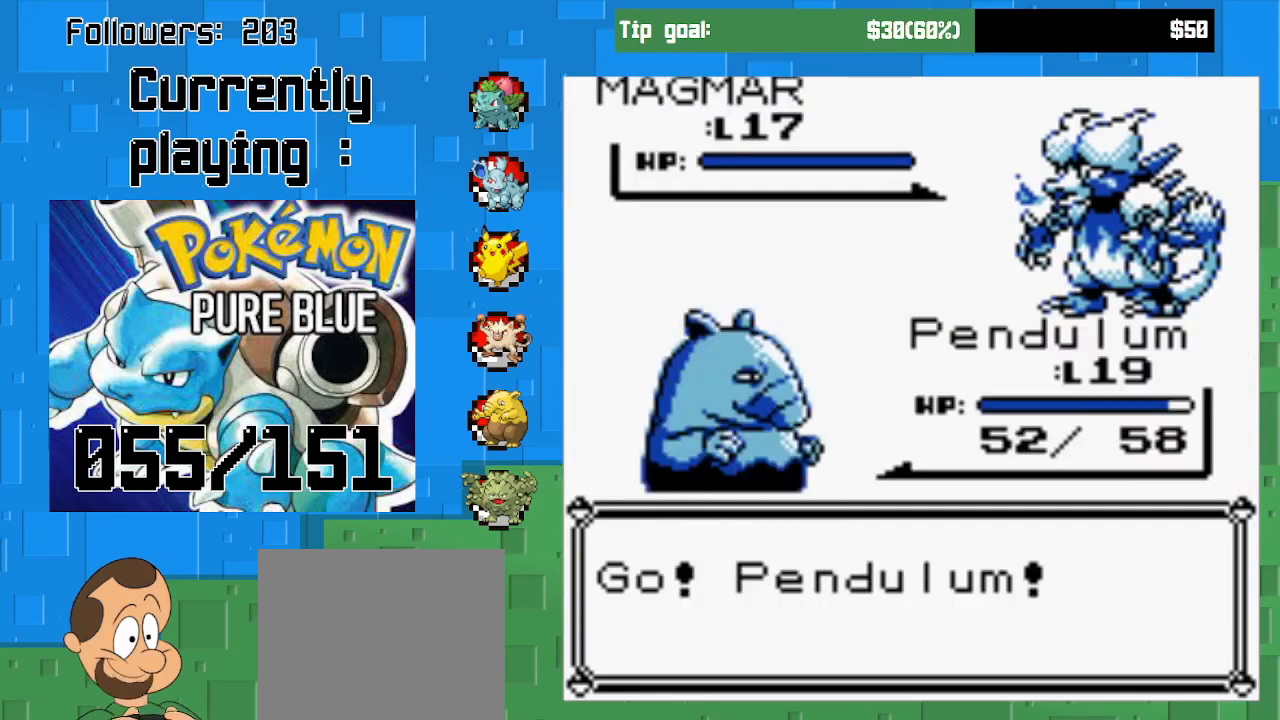
{"buttons": [], "left_stick": "center", "right_stick": "center", "events": []}
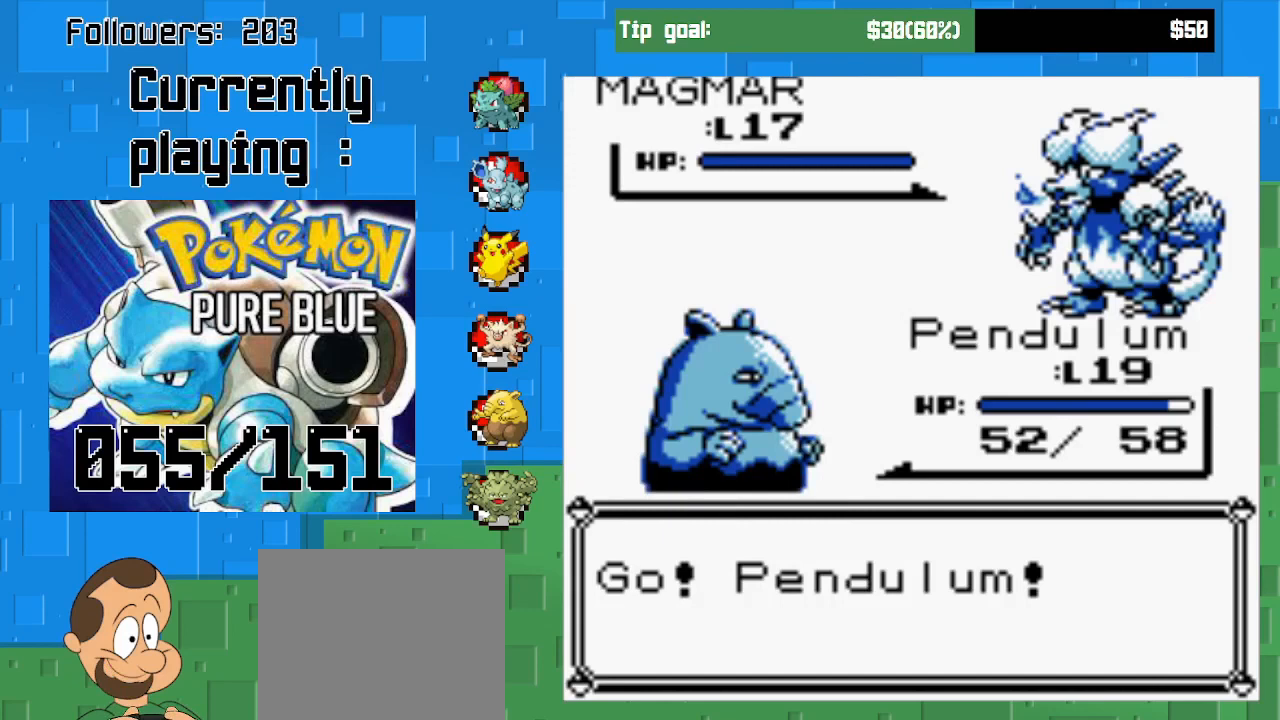
{"buttons": [], "left_stick": "center", "right_stick": "center", "events": []}
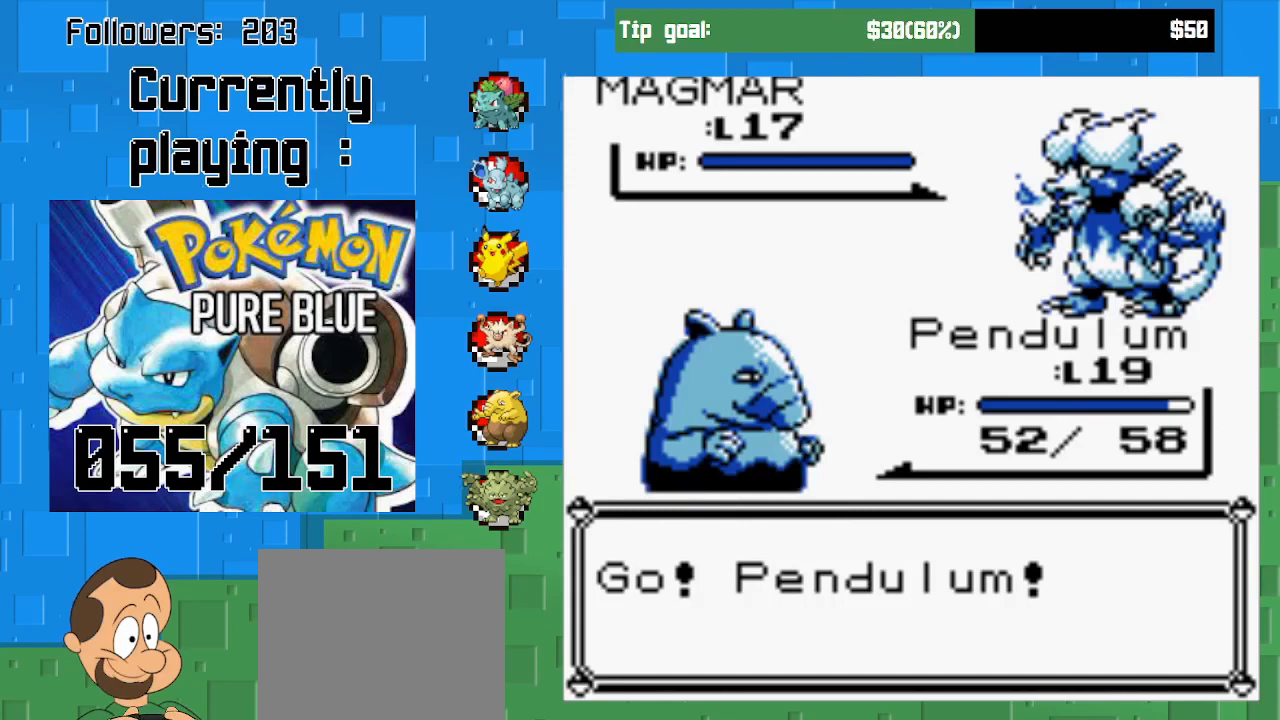
{"buttons": [], "left_stick": "center", "right_stick": "center", "events": []}